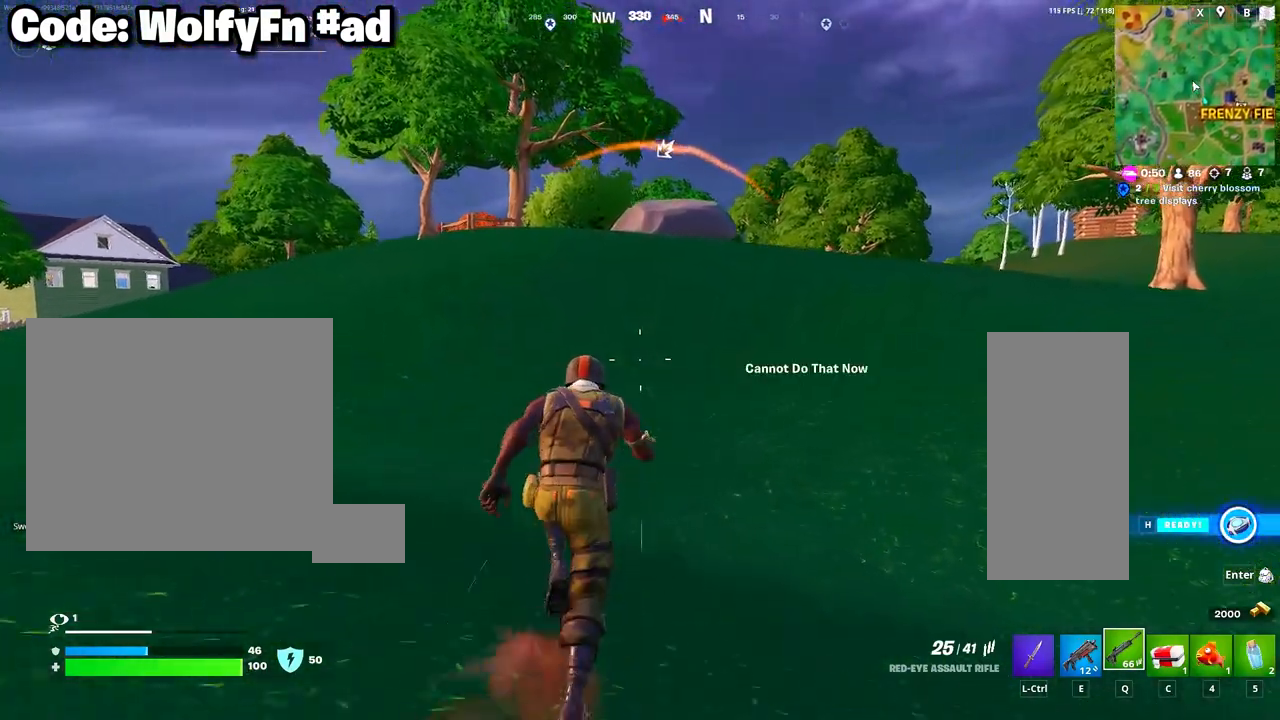
Gameplay with keyboard and mouse; each line is a JSON object with the keys and mouse buttons held at the frame after it. "events" lists presses ("down") and releases ("up") of "1", "2", "3", "4", "5", "a", "alt", "c", "ctrl", "d", "e", "f", "g", "q", "r", "s", "shift", "space", "t", "tab", "v", "w", "x", "z", "mouse_left", "mouse_wheel" and "mouse_right" between this image and that frame as [ms after this image, input, new state], when the widget could be followed in between. "mouse_left", "mouse_wheel", "mouse_right" = the "left", "wheel", "right" buttons of the "mouse" list. No other keys are recorded. "wheel" means that the mouse wheel is clicked or scrolled. "mouse_move" is the direction in which the mouse moves at that frame (one of eight, or "still"), when it could be read. Not read: caps_lock.
{"keys": ["w"], "mouse": [], "mouse_move": "still", "events": []}
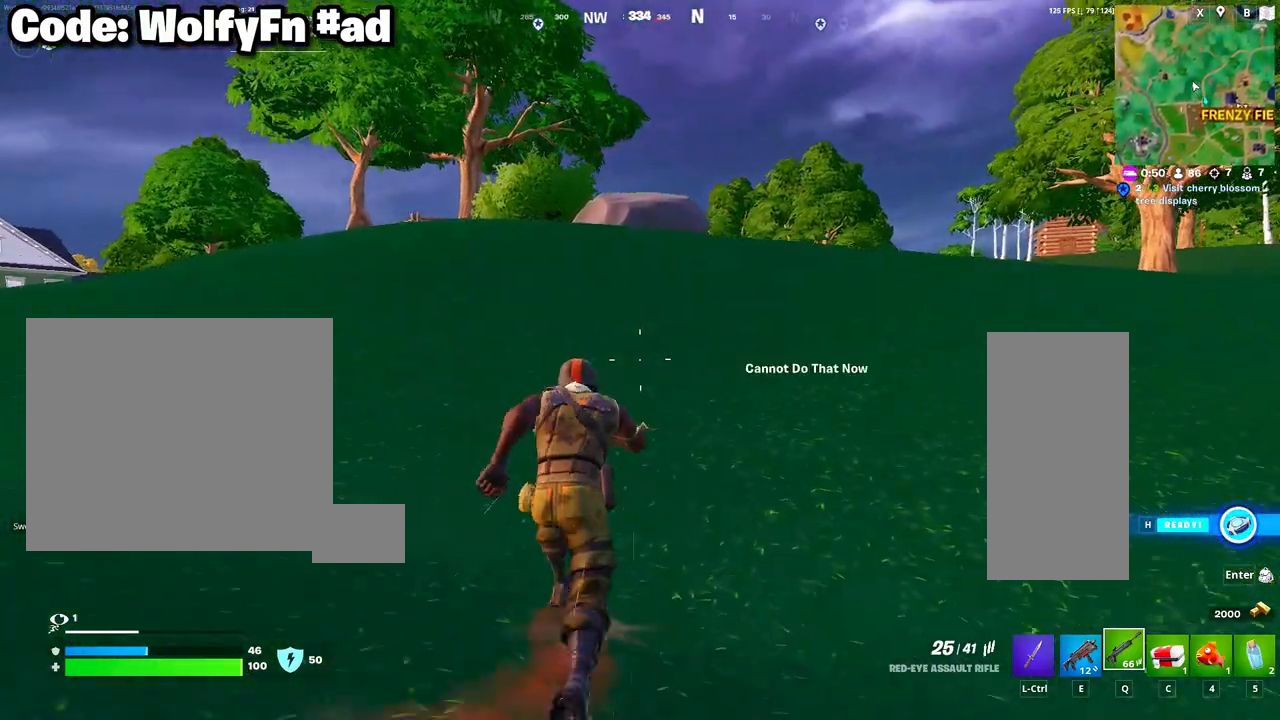
{"keys": ["space", "w"], "mouse": [], "mouse_move": "still", "events": [[350, "space", "down"]]}
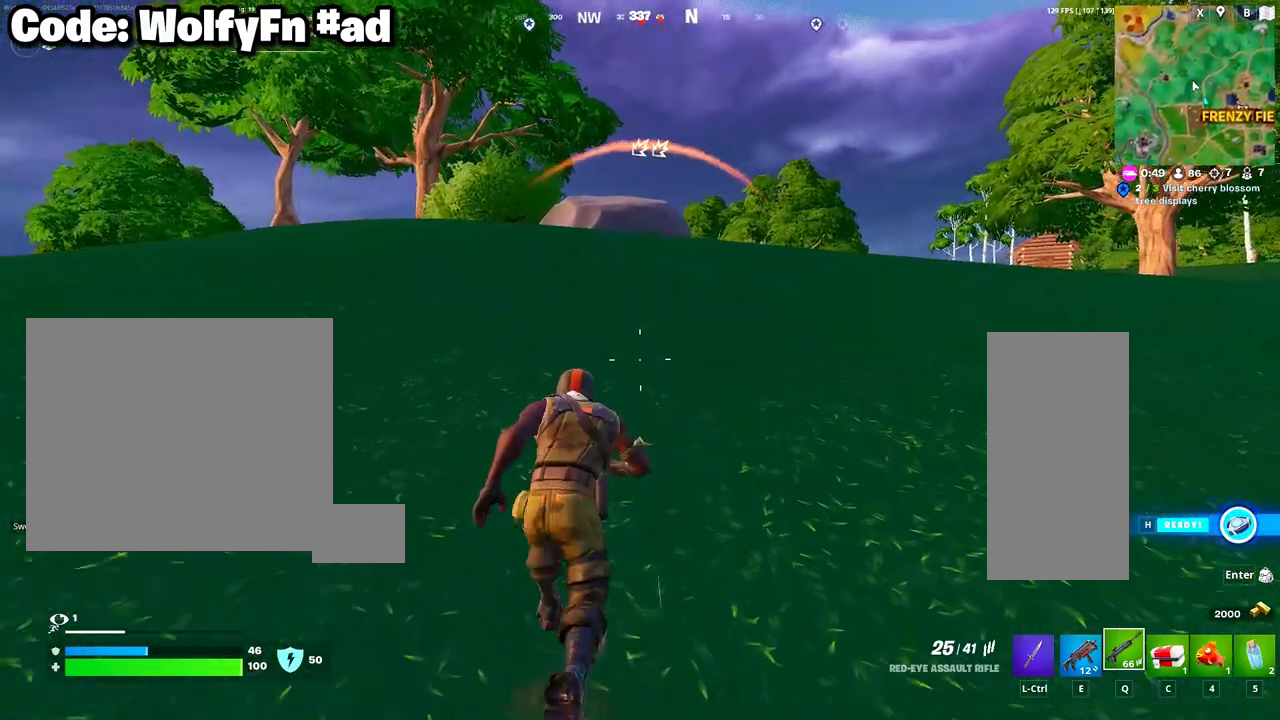
{"keys": ["w"], "mouse": [], "mouse_move": "still", "events": [[33, "space", "up"]]}
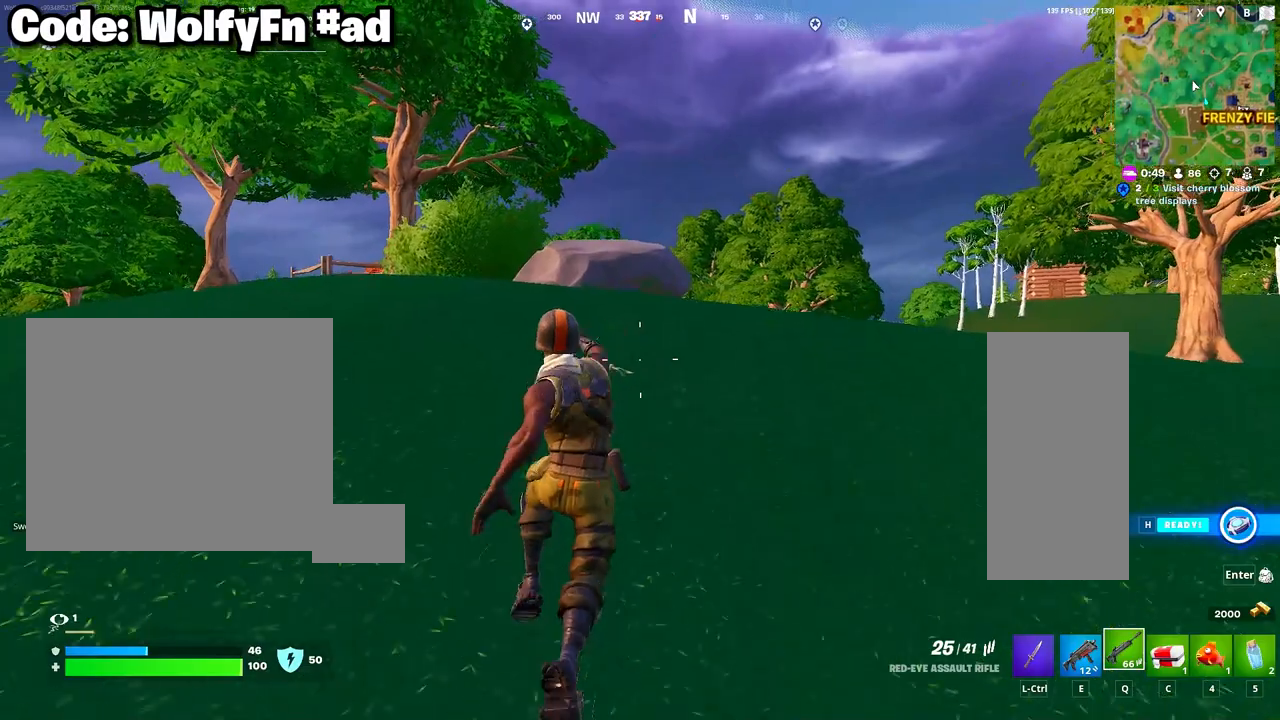
{"keys": ["w"], "mouse": [], "mouse_move": "still", "events": [[333, "space", "down"], [467, "space", "up"]]}
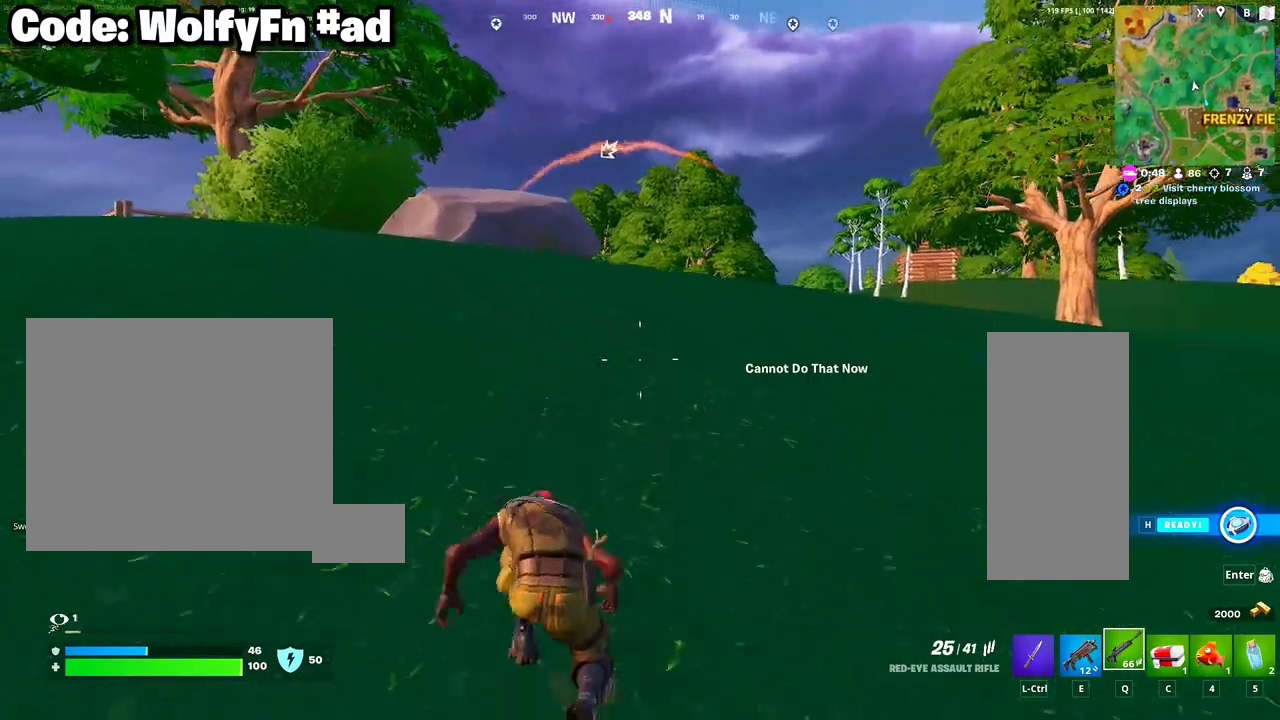
{"keys": ["w"], "mouse": [], "mouse_move": "still", "events": []}
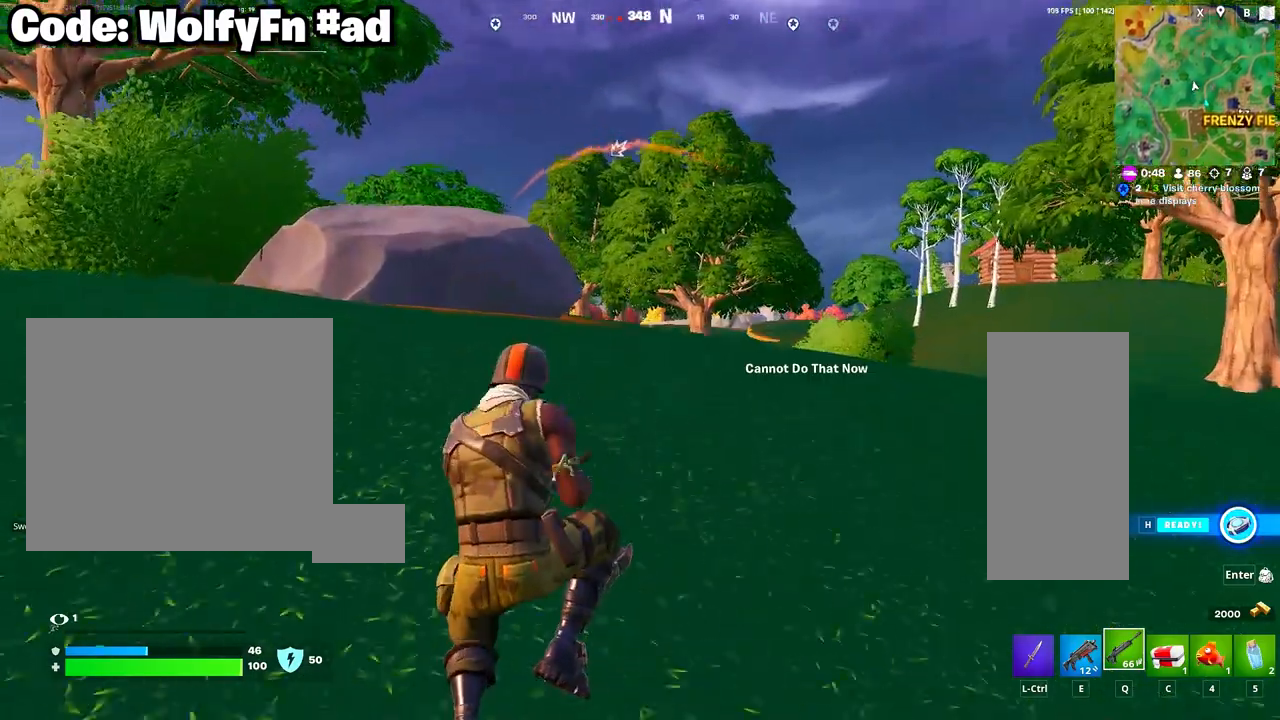
{"keys": ["w"], "mouse": [], "mouse_move": "still", "events": [[267, "space", "down"], [417, "space", "up"]]}
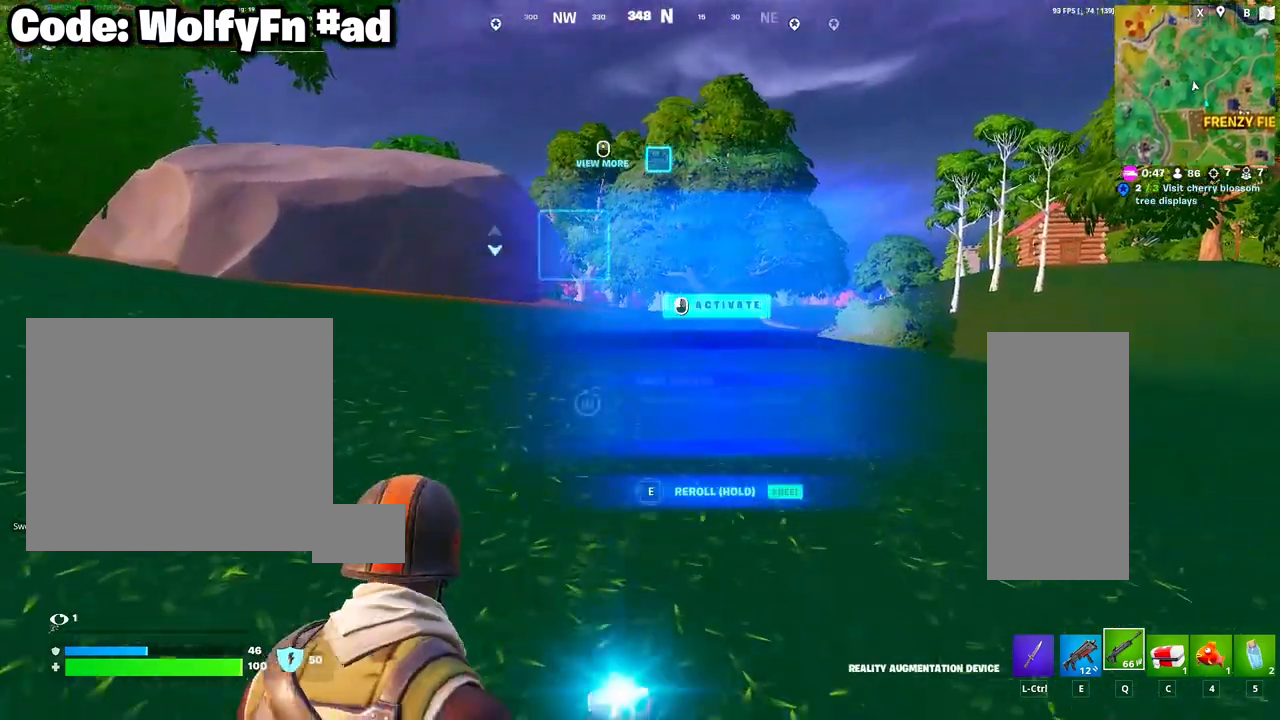
{"keys": ["w"], "mouse": [], "mouse_move": "still", "events": [[150, "mouse_wheel", "down"], [200, "mouse_wheel", "up"], [383, "mouse_left", "down"], [483, "mouse_left", "up"]]}
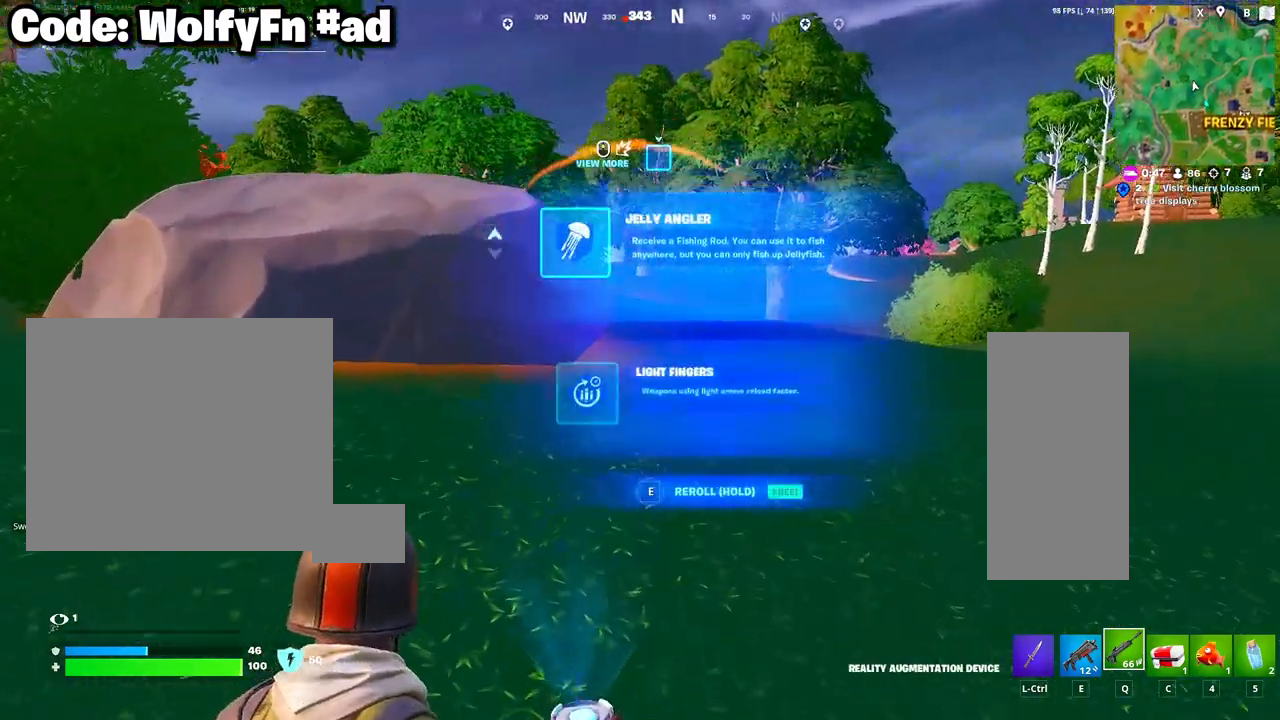
{"keys": ["space", "w"], "mouse": [], "mouse_move": "still", "events": [[483, "space", "down"]]}
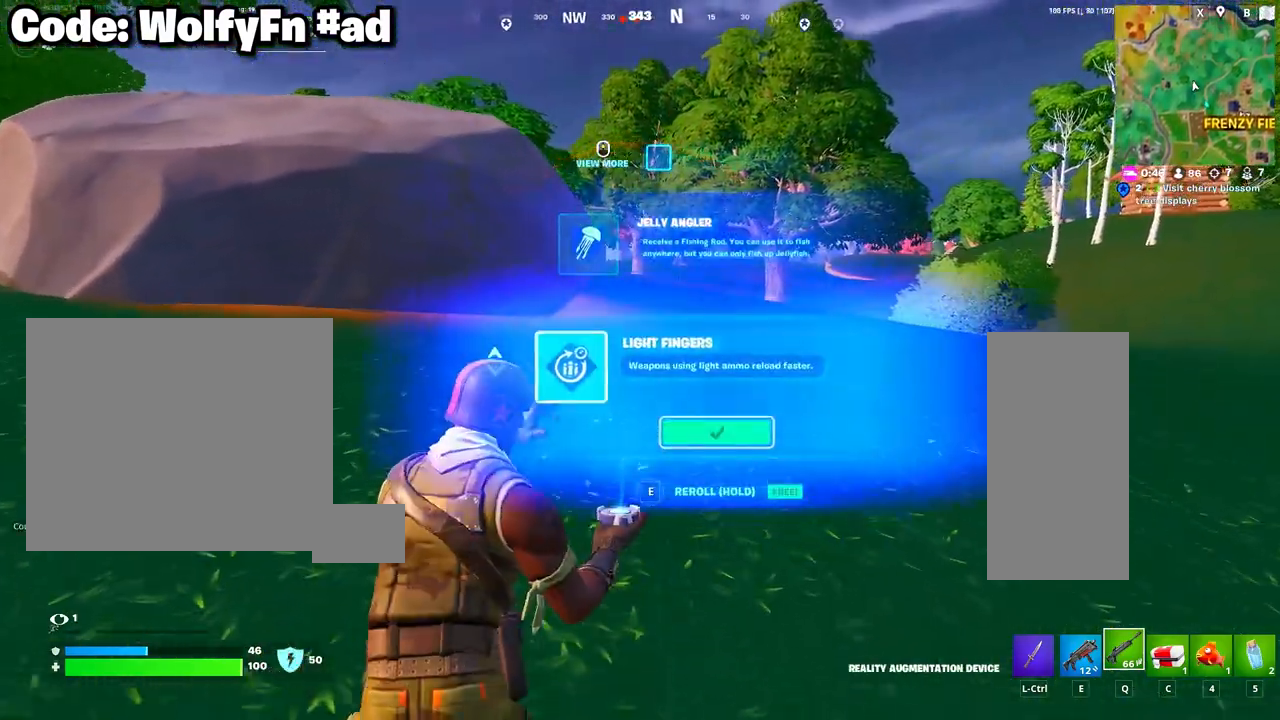
{"keys": ["d", "w"], "mouse": [], "mouse_move": "still", "events": [[133, "space", "up"], [500, "d", "down"]]}
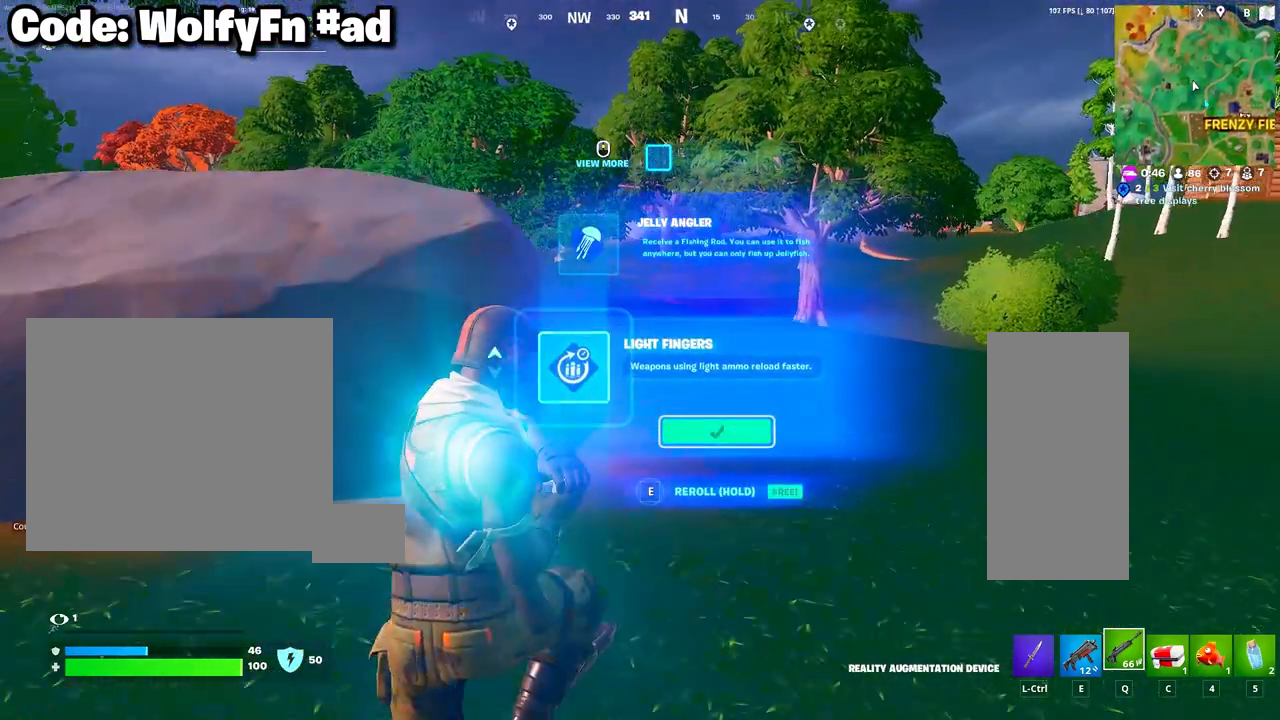
{"keys": ["d", "w"], "mouse": [], "mouse_move": "still", "events": []}
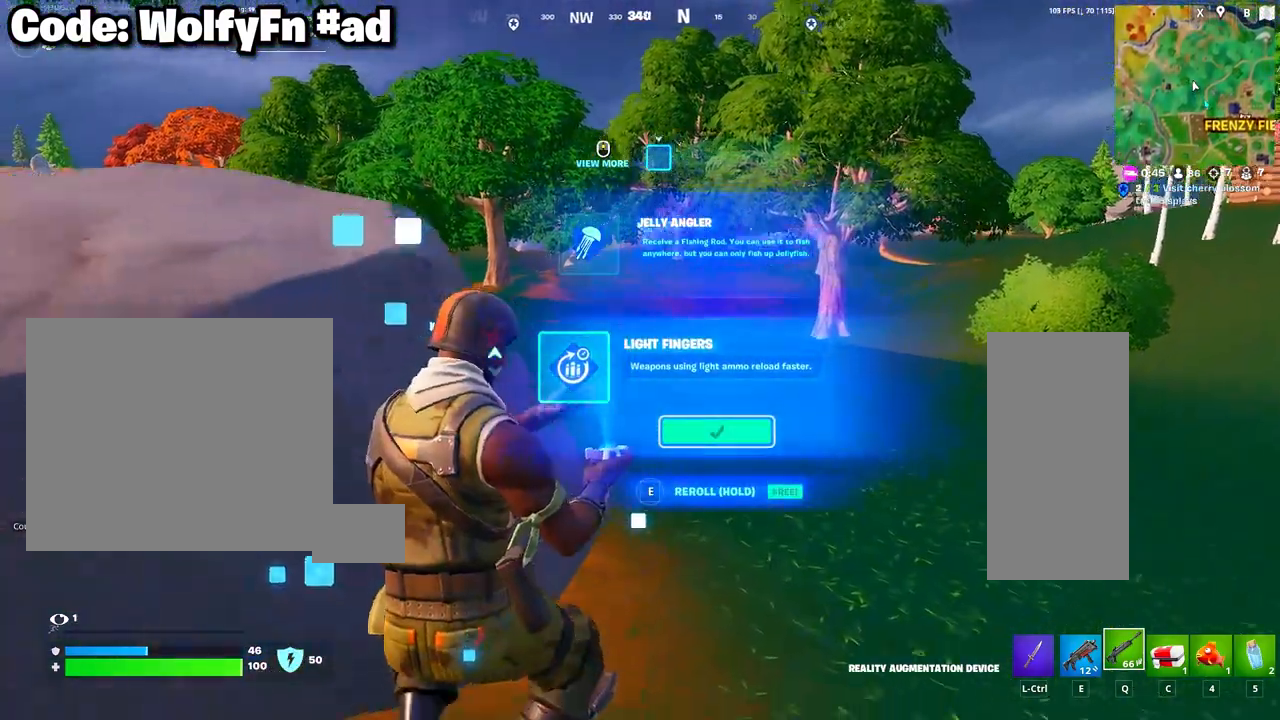
{"keys": ["a", "w"], "mouse": [], "mouse_move": "up", "events": [[17, "d", "up"], [167, "space", "down"], [300, "space", "up"], [350, "a", "down"]]}
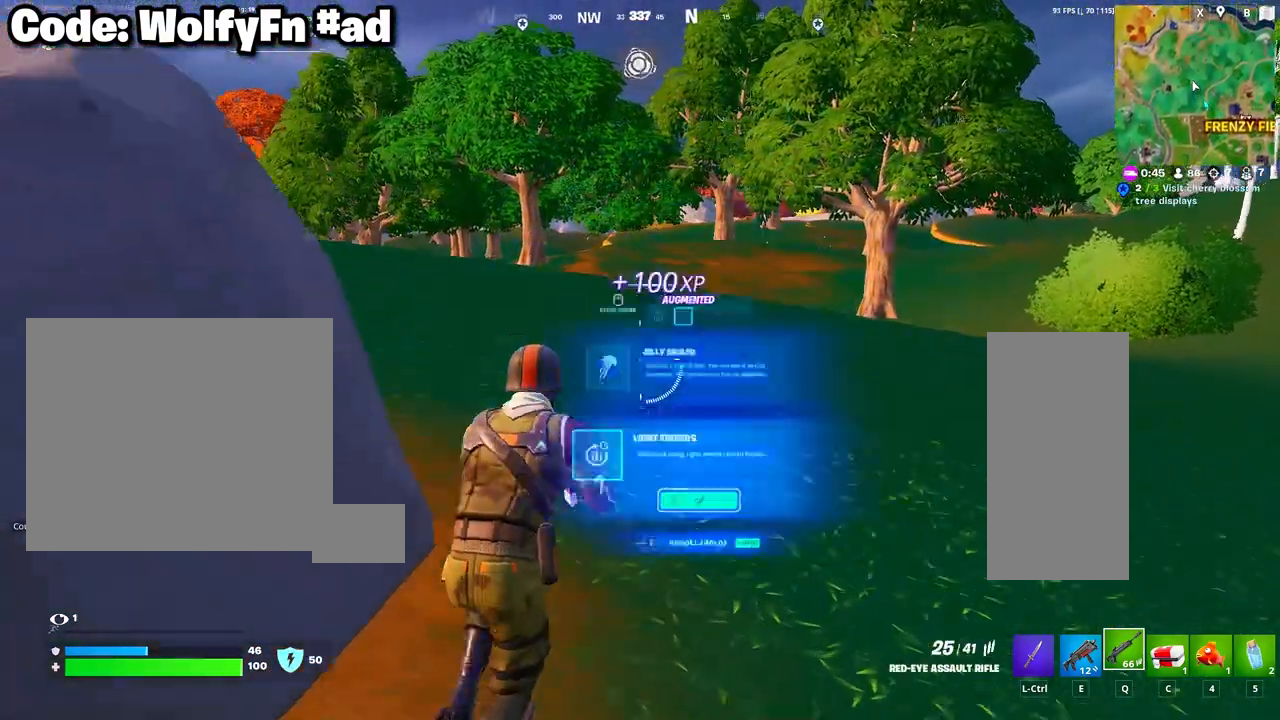
{"keys": ["a", "w"], "mouse": ["right"], "mouse_move": "still", "events": [[350, "mouse_right", "down"]]}
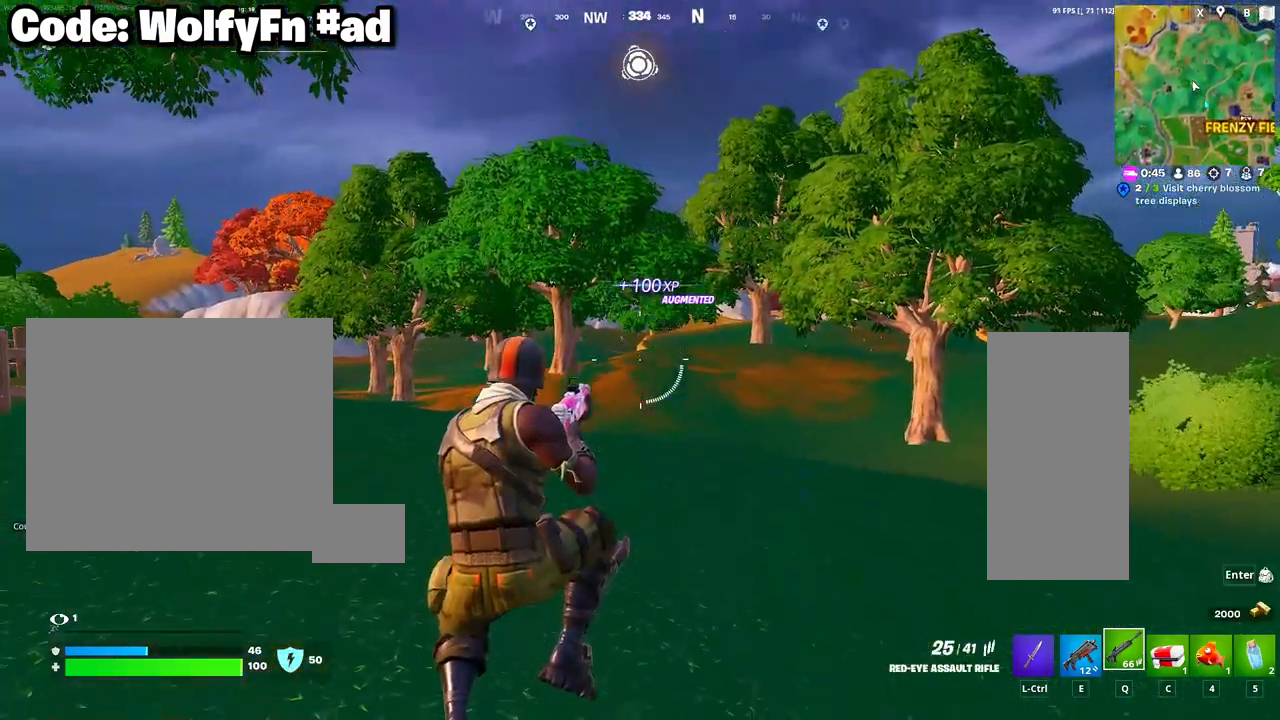
{"keys": ["a", "w"], "mouse": ["right"], "mouse_move": "left", "events": []}
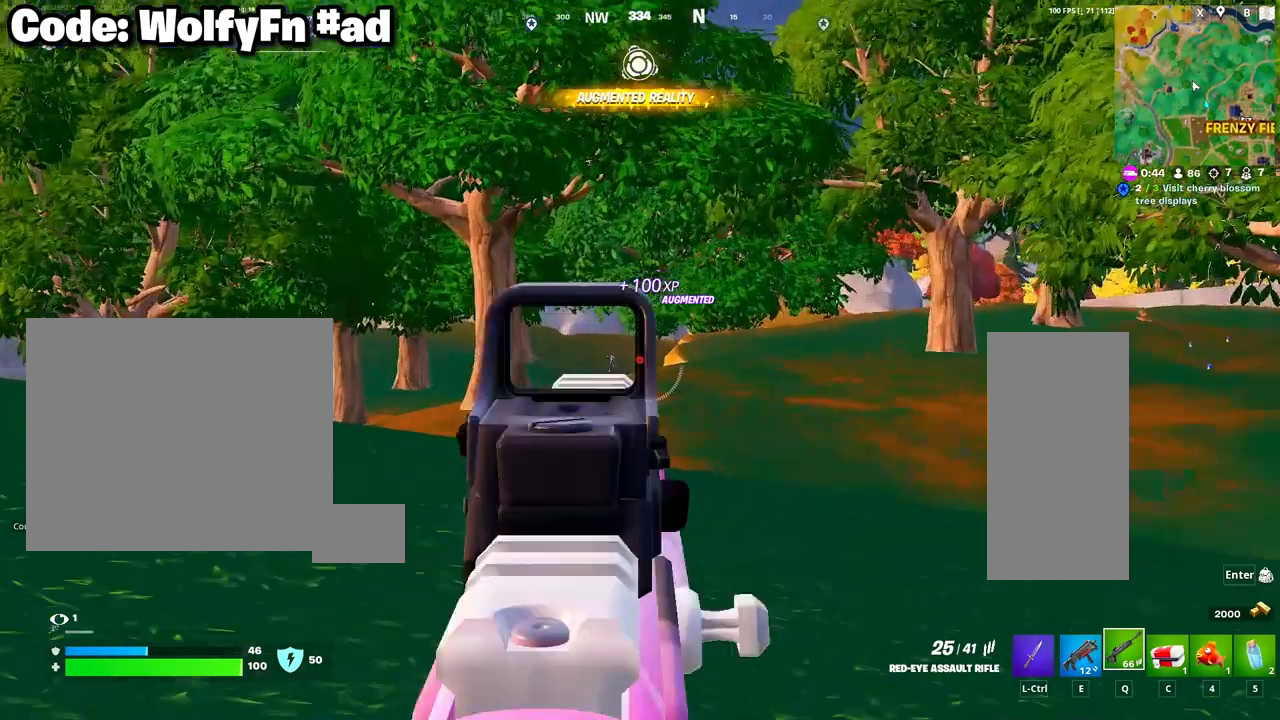
{"keys": ["w"], "mouse": ["left", "right"], "mouse_move": "still", "events": [[117, "mouse_left", "down"], [167, "mouse_left", "up"], [217, "a", "up"], [450, "mouse_left", "down"]]}
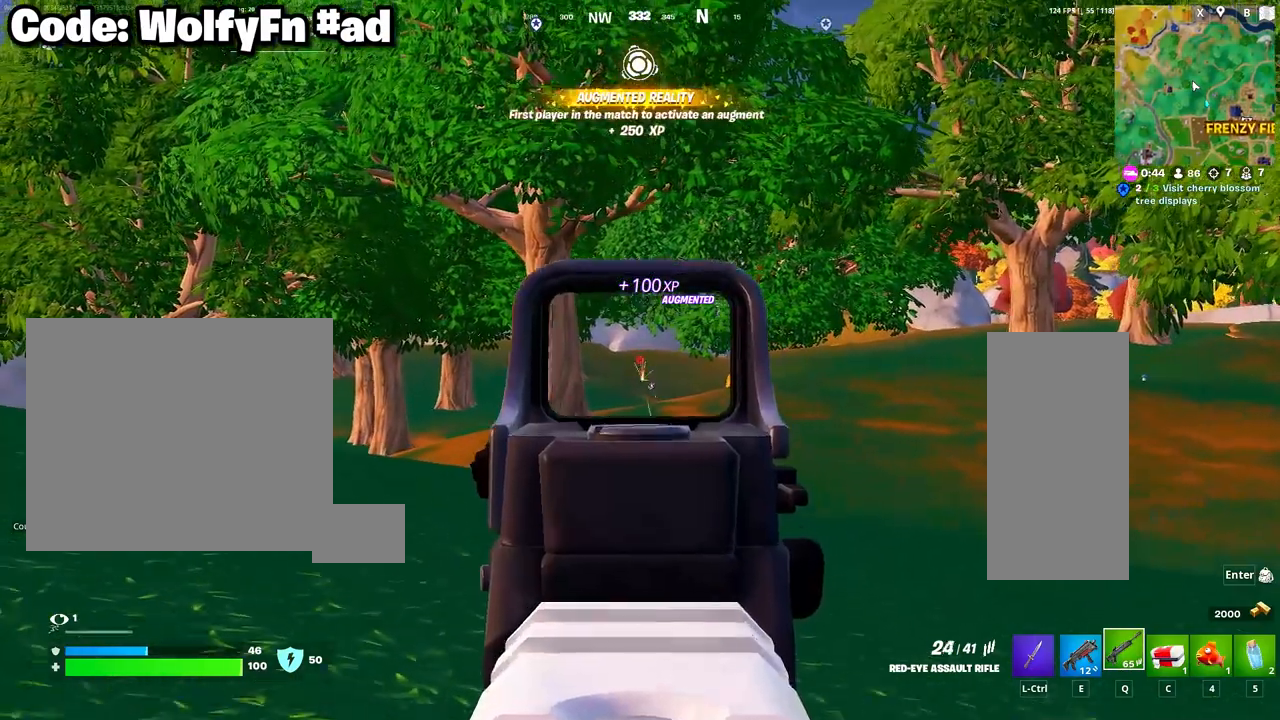
{"keys": ["w"], "mouse": ["right"], "mouse_move": "still", "events": [[33, "mouse_left", "up"], [317, "mouse_left", "down"], [417, "mouse_left", "up"]]}
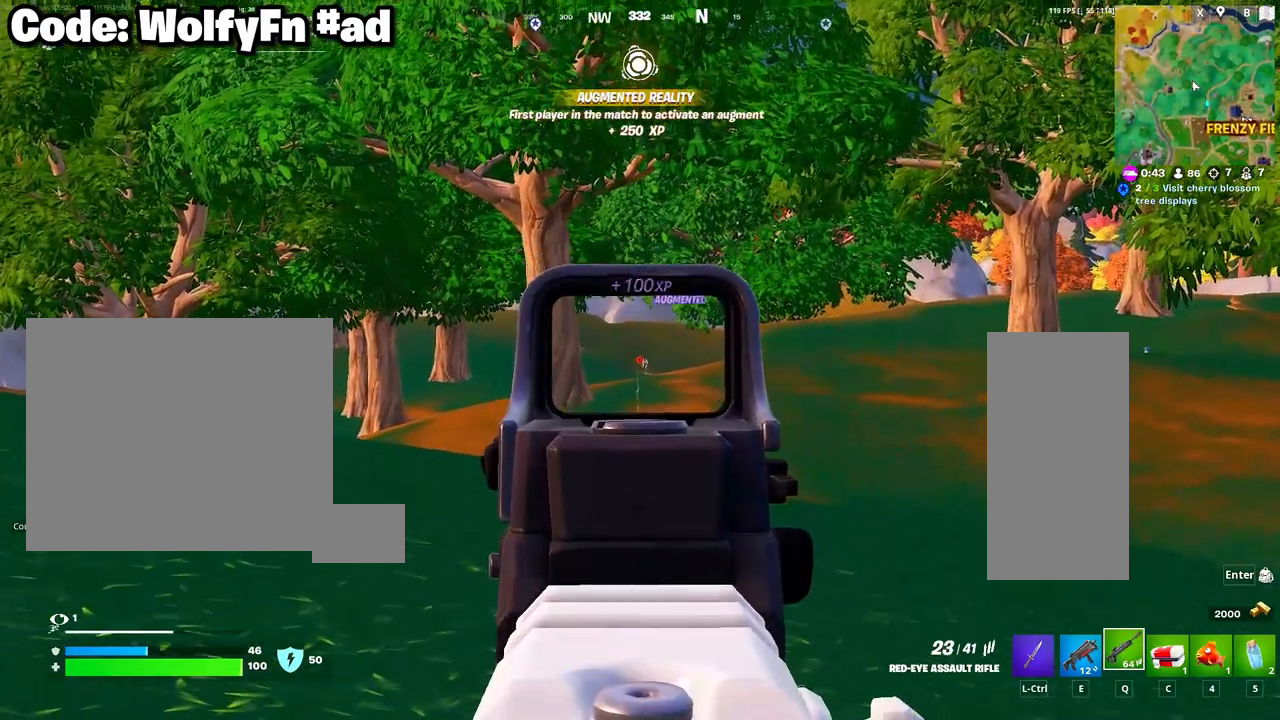
{"keys": ["w"], "mouse": ["left", "right"], "mouse_move": "still", "events": [[50, "mouse_left", "down"]]}
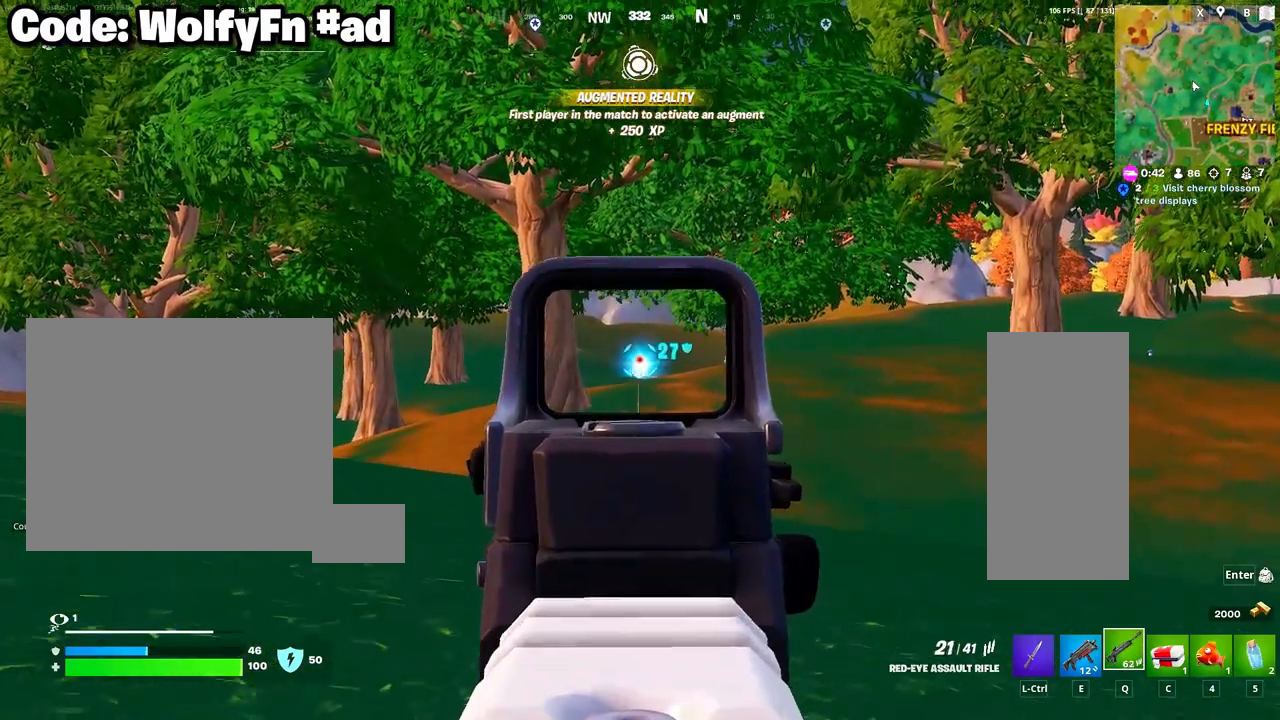
{"keys": ["w"], "mouse": ["left", "right"], "mouse_move": "still", "events": []}
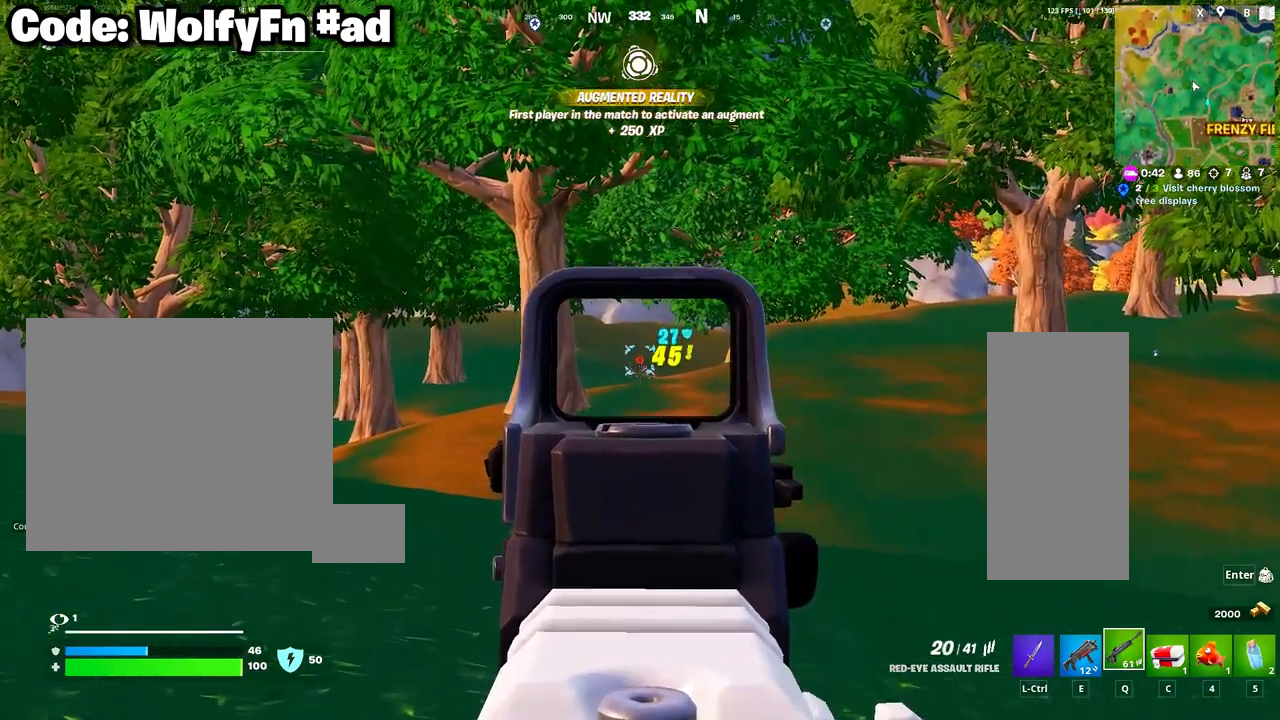
{"keys": ["w"], "mouse": ["left", "right"], "mouse_move": "still", "events": []}
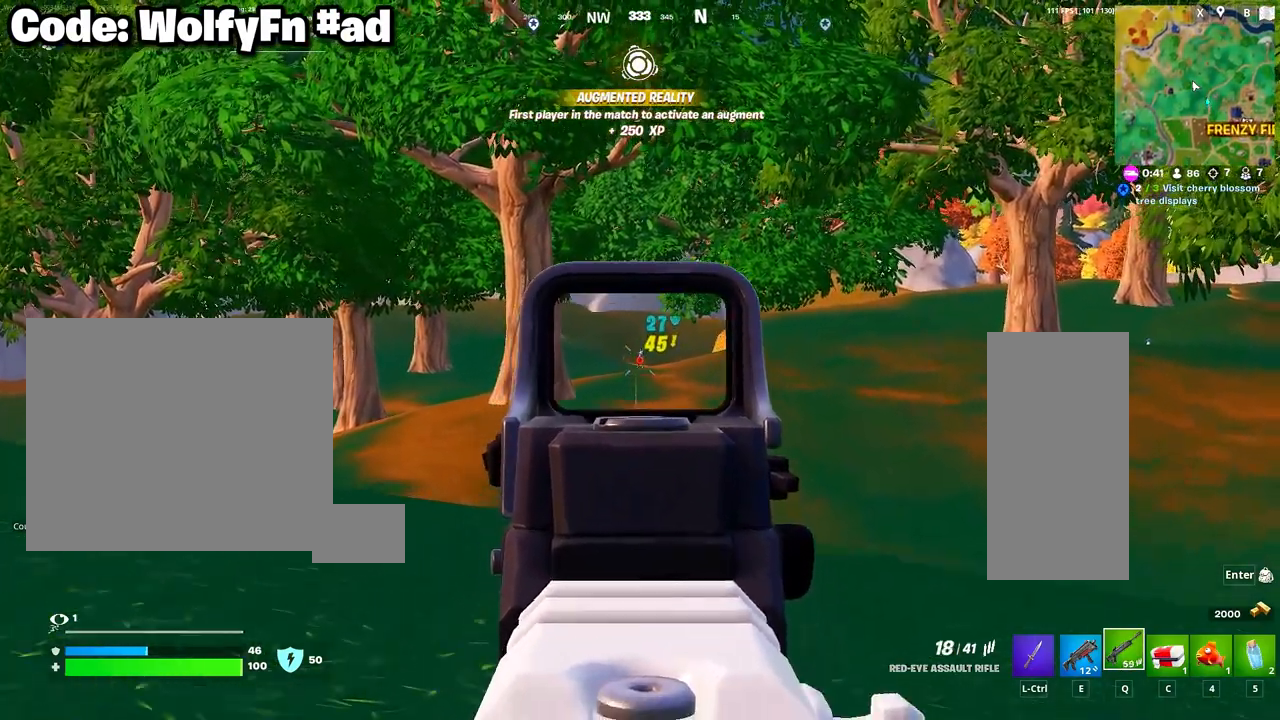
{"keys": ["3", "w"], "mouse": [], "mouse_move": "still", "events": [[233, "mouse_left", "up"], [283, "mouse_right", "up"], [433, "3", "down"]]}
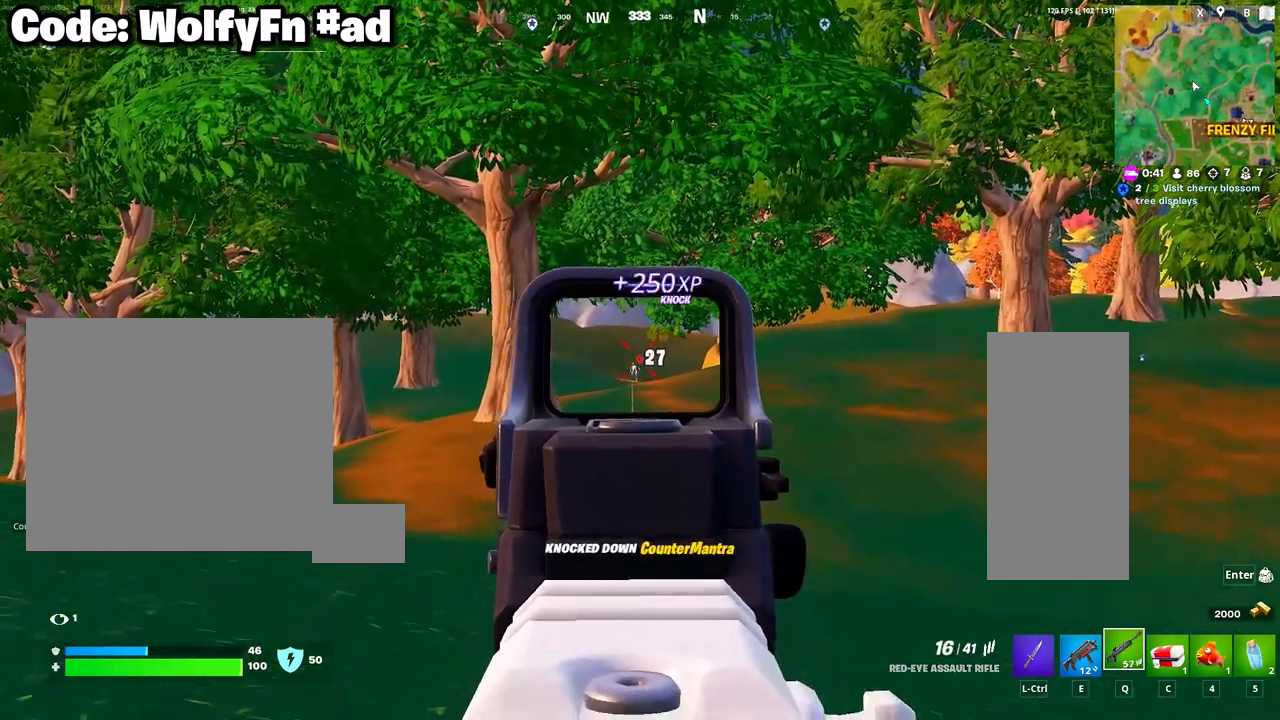
{"keys": ["tab", "w"], "mouse": [], "mouse_move": "down-left", "events": [[67, "3", "up"], [200, "space", "down"], [350, "space", "up"], [450, "tab", "down"]]}
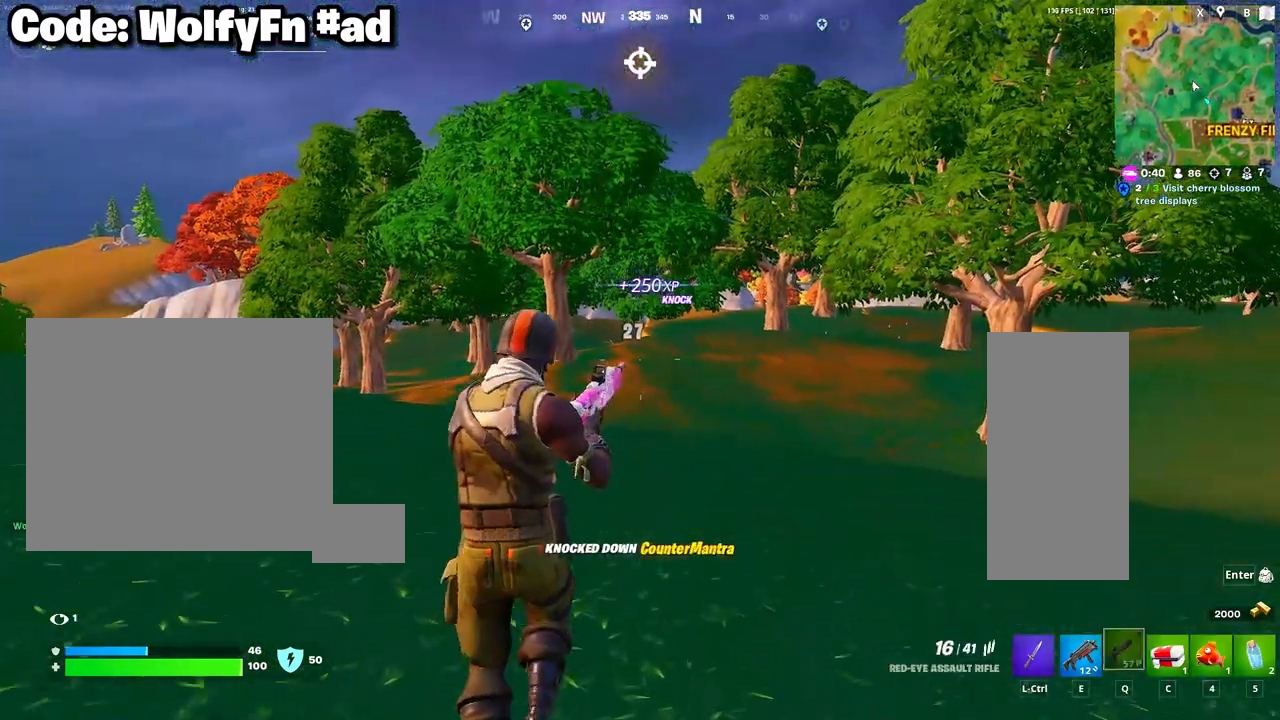
{"keys": ["w"], "mouse": [], "mouse_move": "still", "events": [[83, "tab", "up"], [83, "w", "up"], [500, "w", "down"]]}
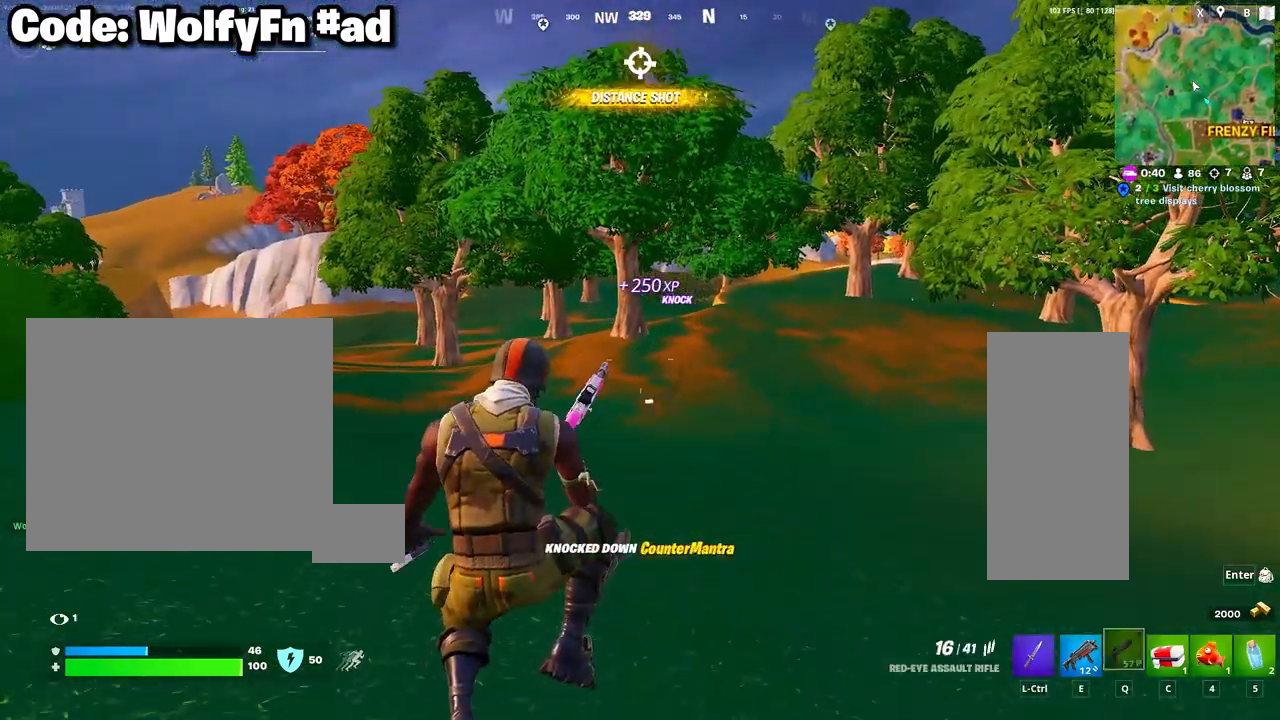
{"keys": ["a", "space", "w"], "mouse": [], "mouse_move": "still", "events": [[150, "a", "down"], [333, "space", "down"]]}
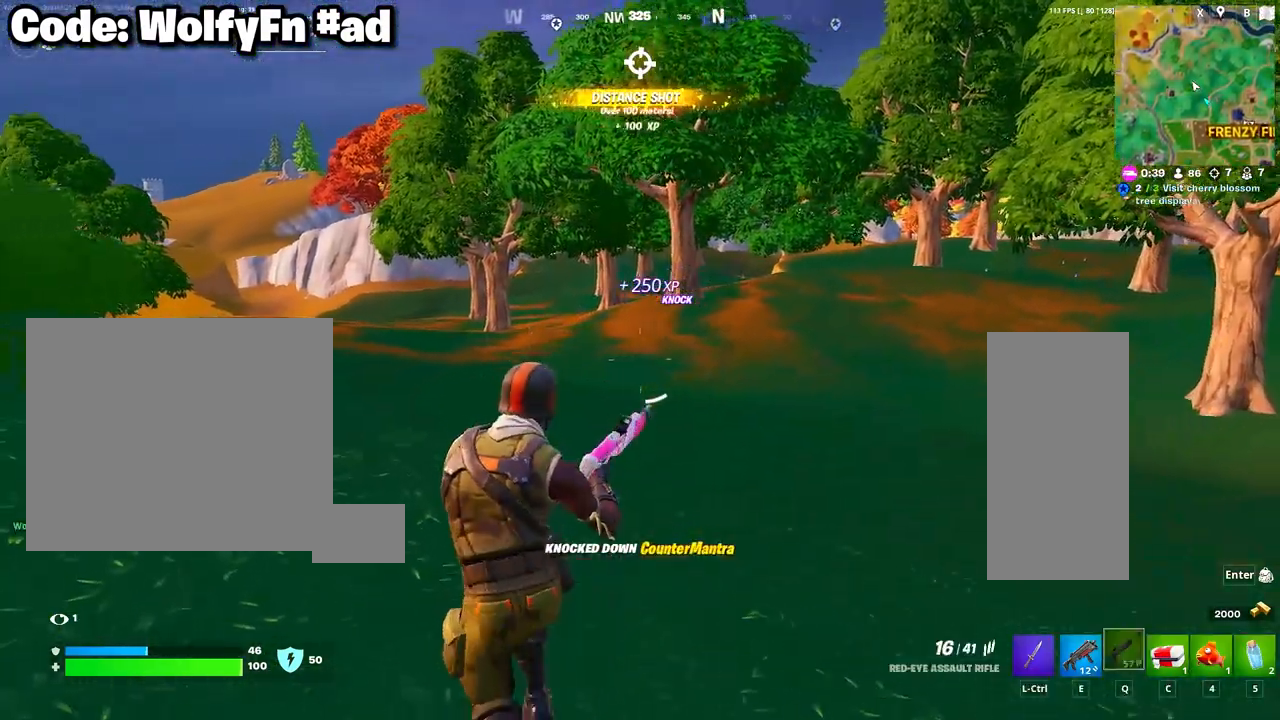
{"keys": ["w"], "mouse": [], "mouse_move": "still", "events": [[17, "space", "up"], [483, "a", "up"]]}
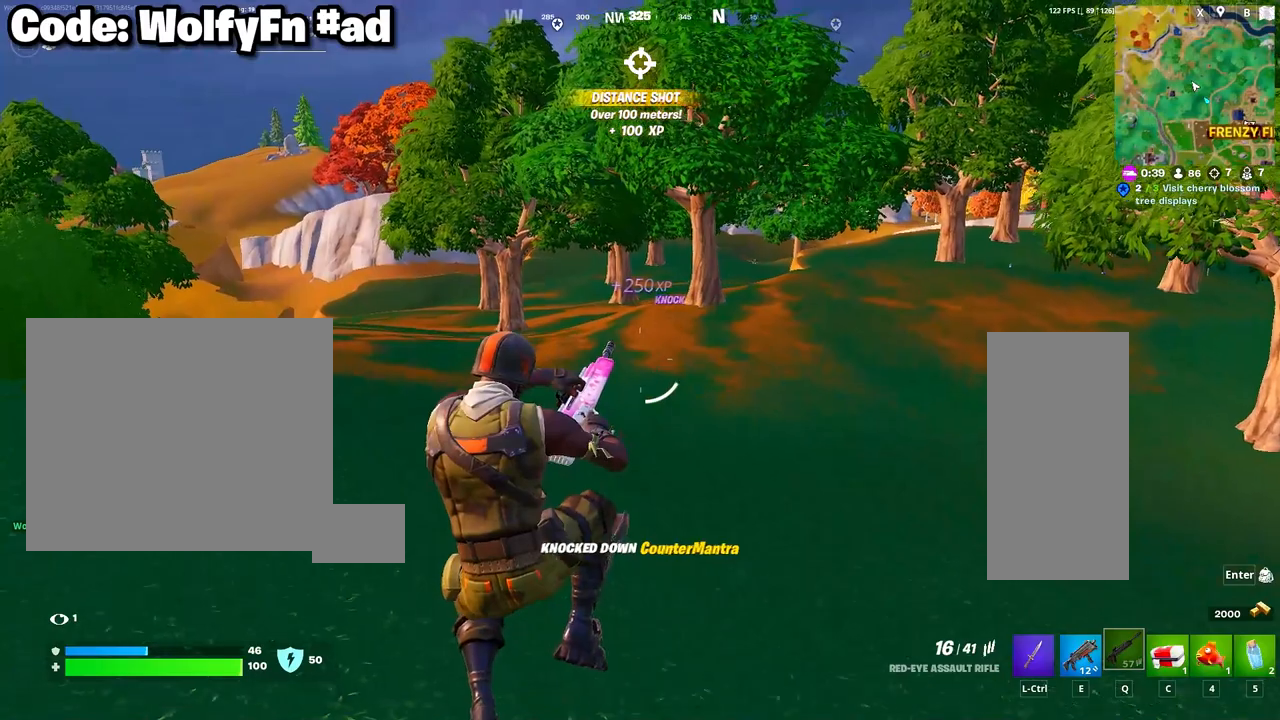
{"keys": [], "mouse": [], "mouse_move": "still", "events": [[267, "tab", "down"], [417, "tab", "up"], [417, "w", "up"]]}
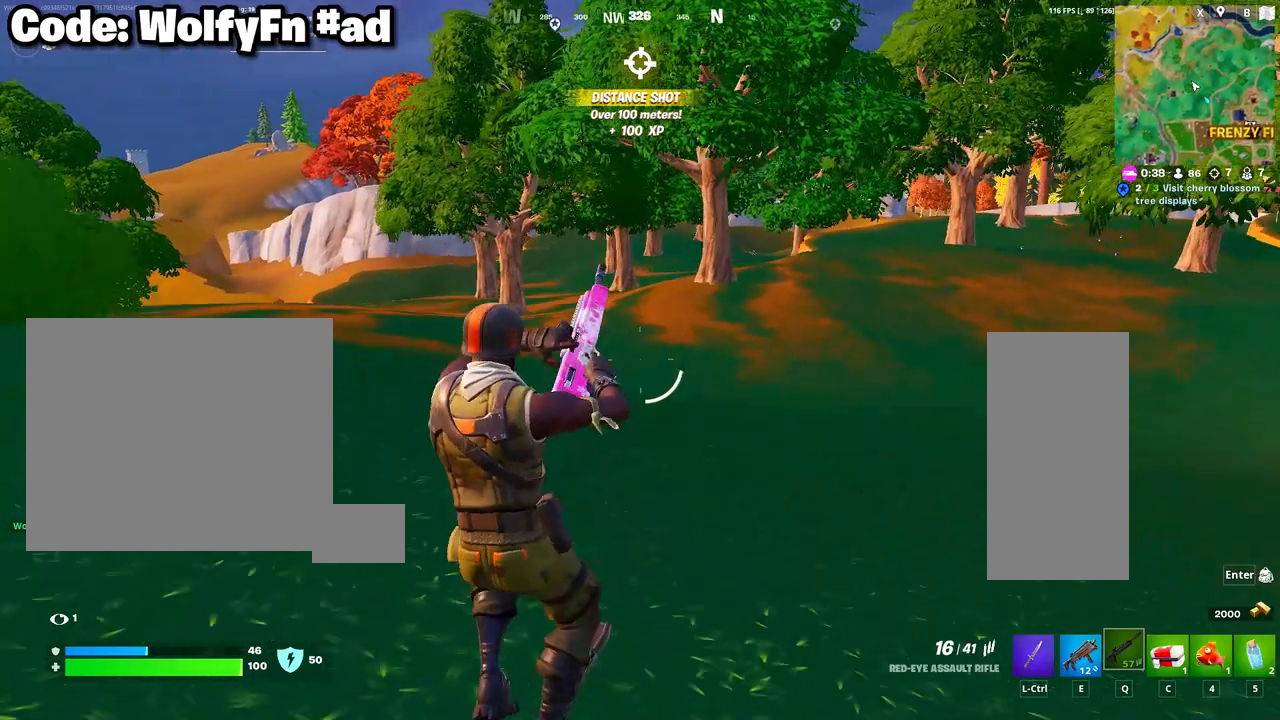
{"keys": [], "mouse": [], "mouse_move": "still", "events": [[100, "mouse_wheel", "down"], [233, "mouse_wheel", "up"]]}
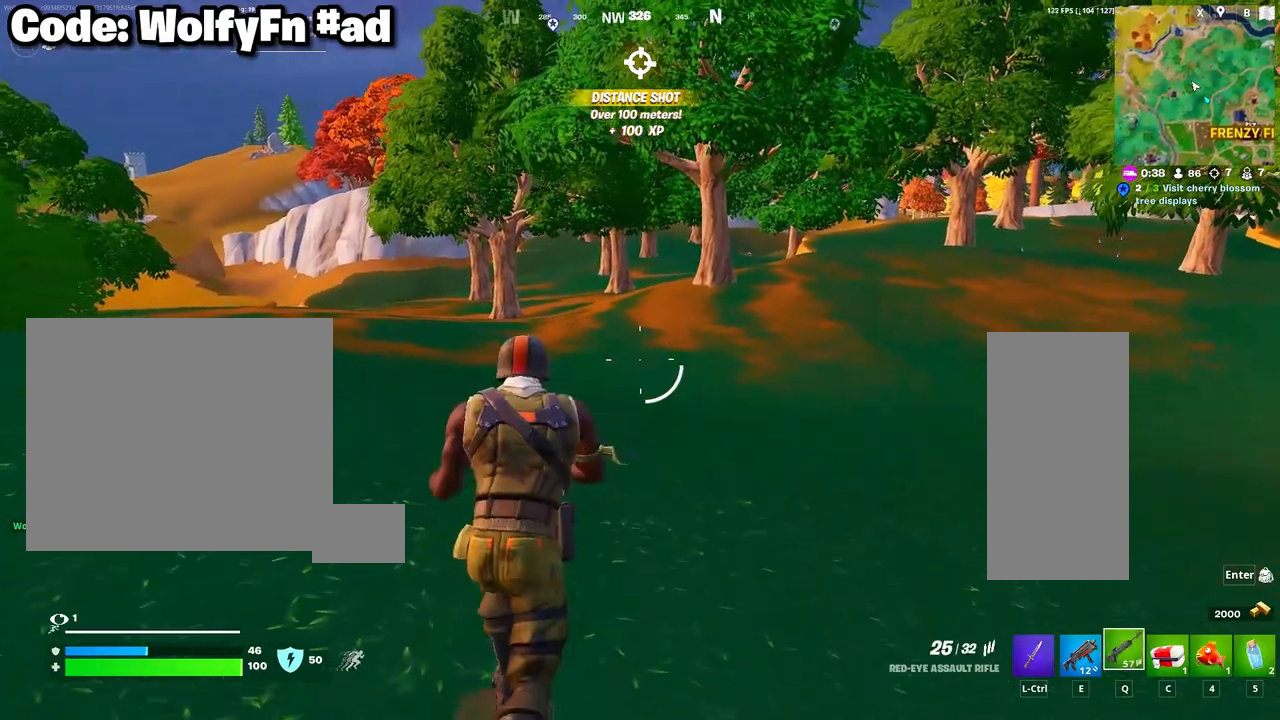
{"keys": [], "mouse": [], "mouse_move": "still", "events": []}
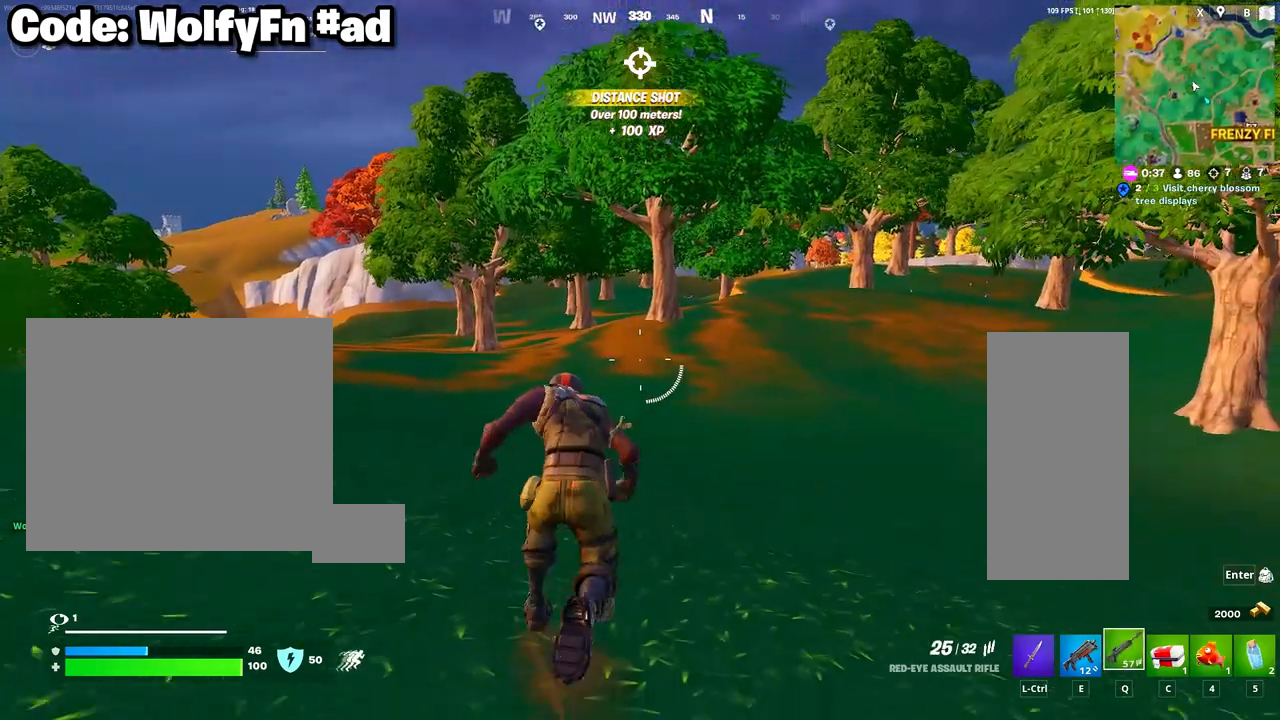
{"keys": ["w"], "mouse": [], "mouse_move": "still", "events": [[417, "w", "down"]]}
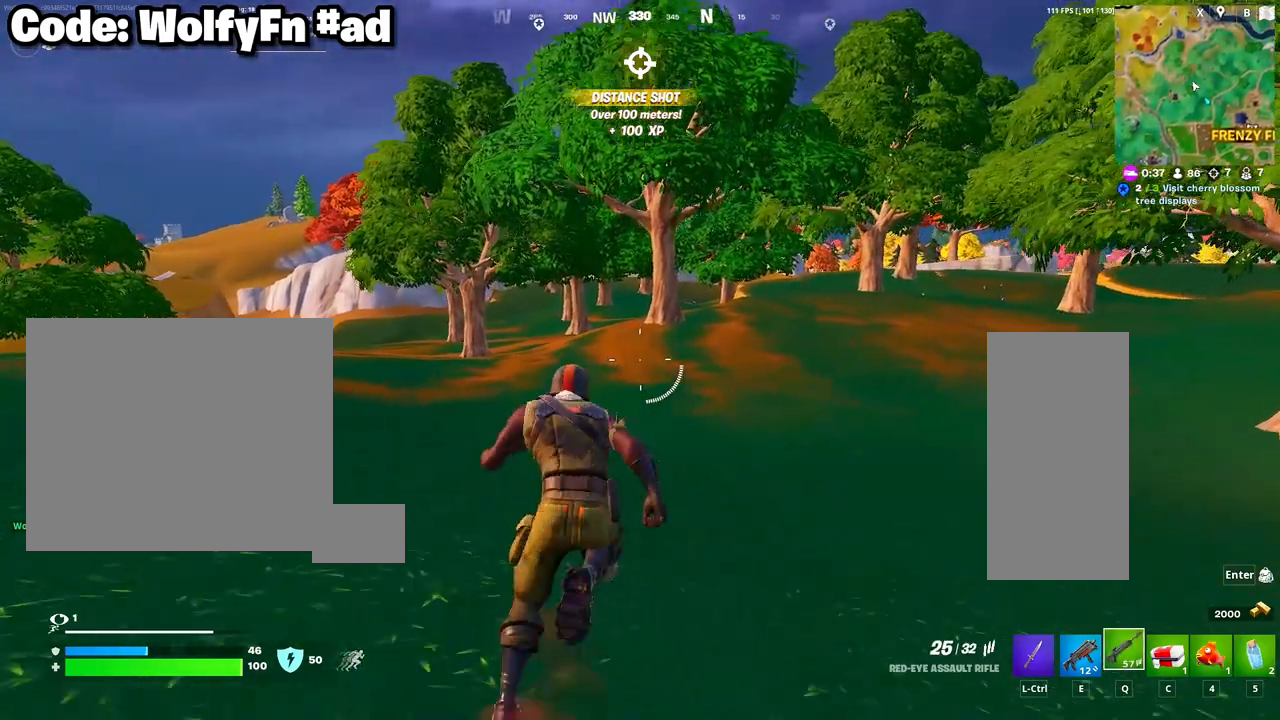
{"keys": ["w"], "mouse": [], "mouse_move": "still", "events": []}
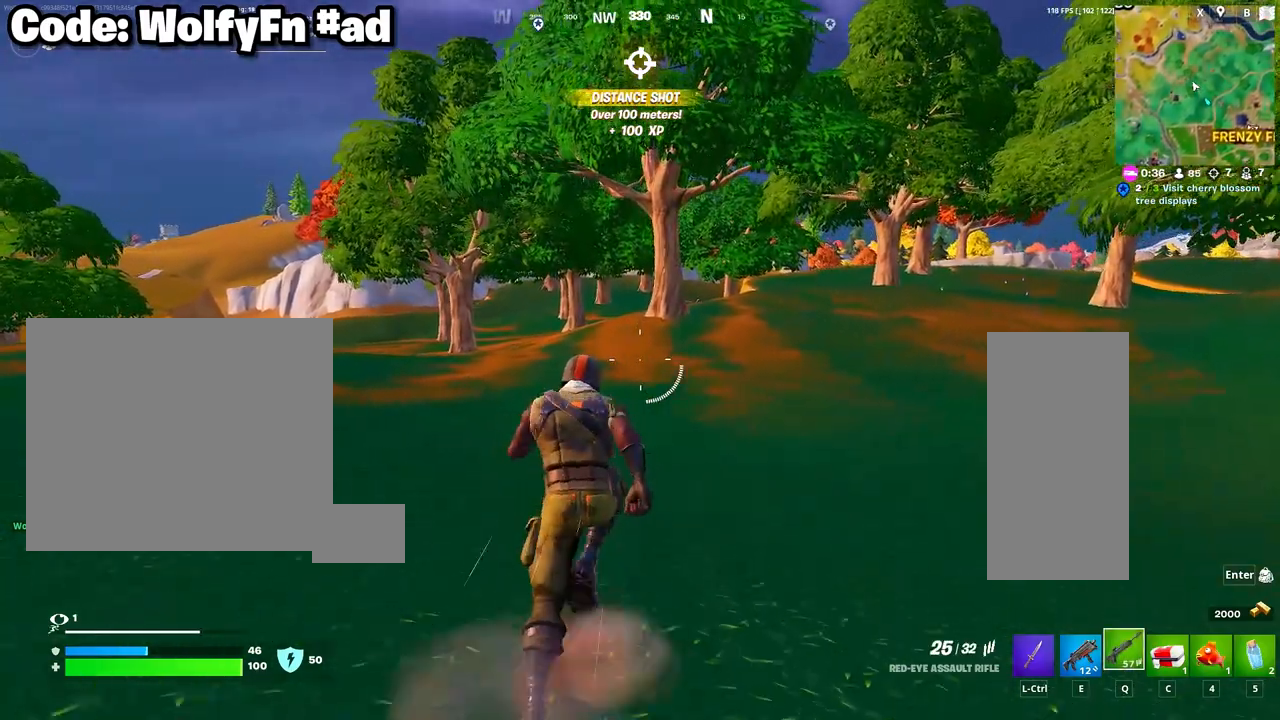
{"keys": ["w"], "mouse": [], "mouse_move": "still", "events": []}
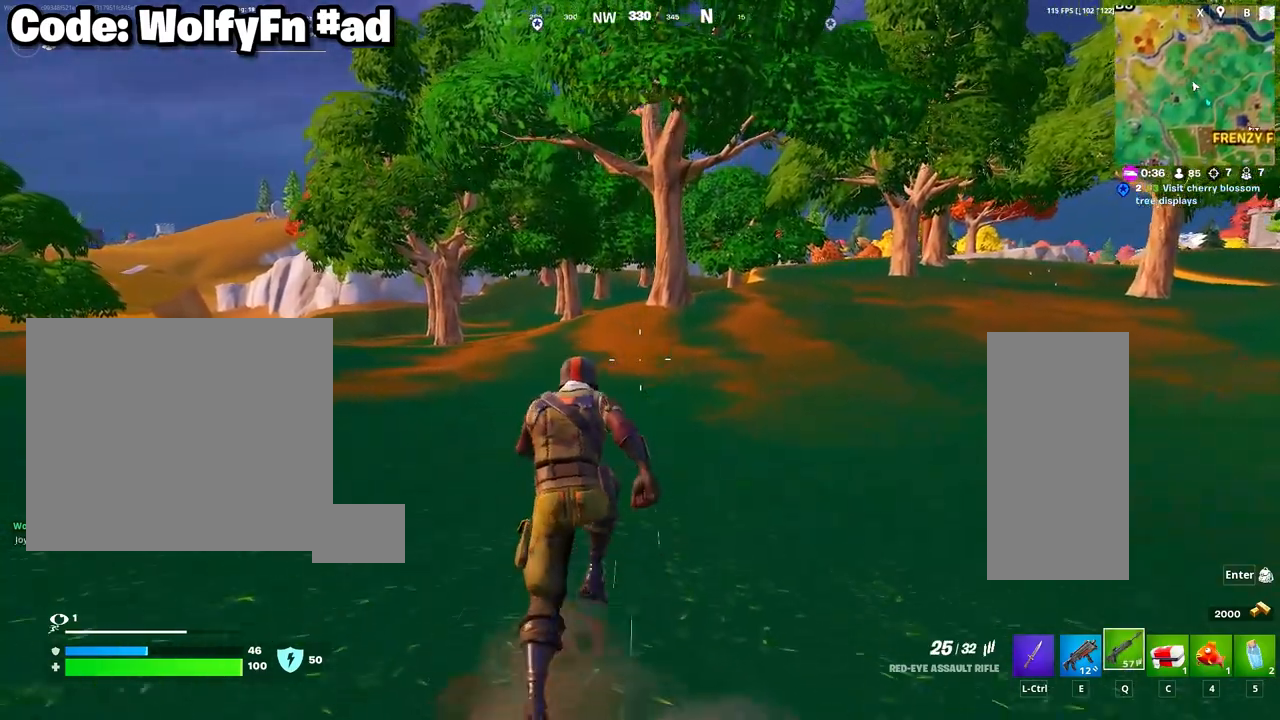
{"keys": ["w"], "mouse": [], "mouse_move": "still", "events": []}